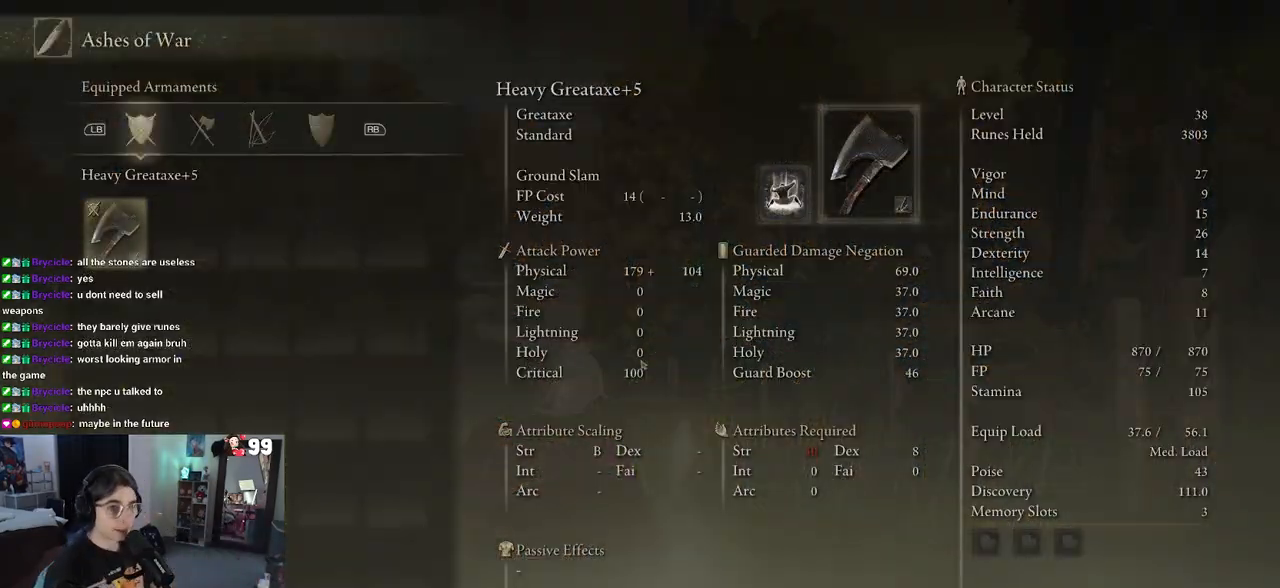
Gameplay with a controller (PlayStation layout); each line is a JSON object with the inputs held at the frame after it. "events" lists button and stick changes between this image and that frame as [ms after this image, input, new state], when the widget could be followed in between.
{"buttons": [], "left_stick": "center", "right_stick": "center", "events": [[283, "CROSS", "down"], [383, "CROSS", "up"]]}
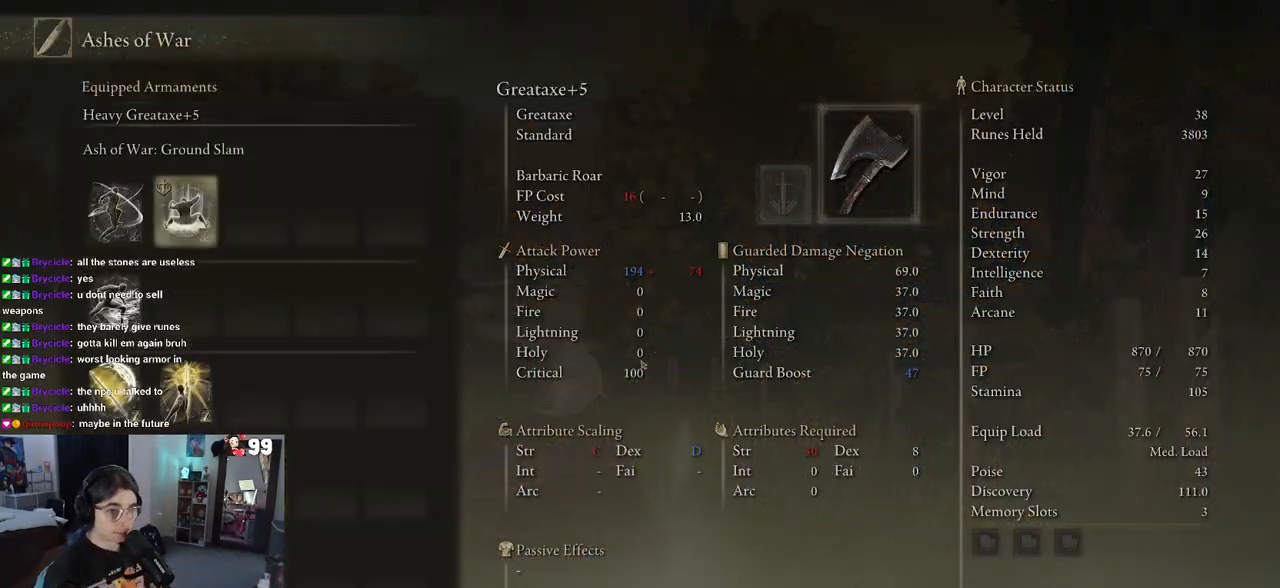
{"buttons": ["DPAD_DOWN"], "left_stick": "center", "right_stick": "center", "events": [[450, "DPAD_DOWN", "down"]]}
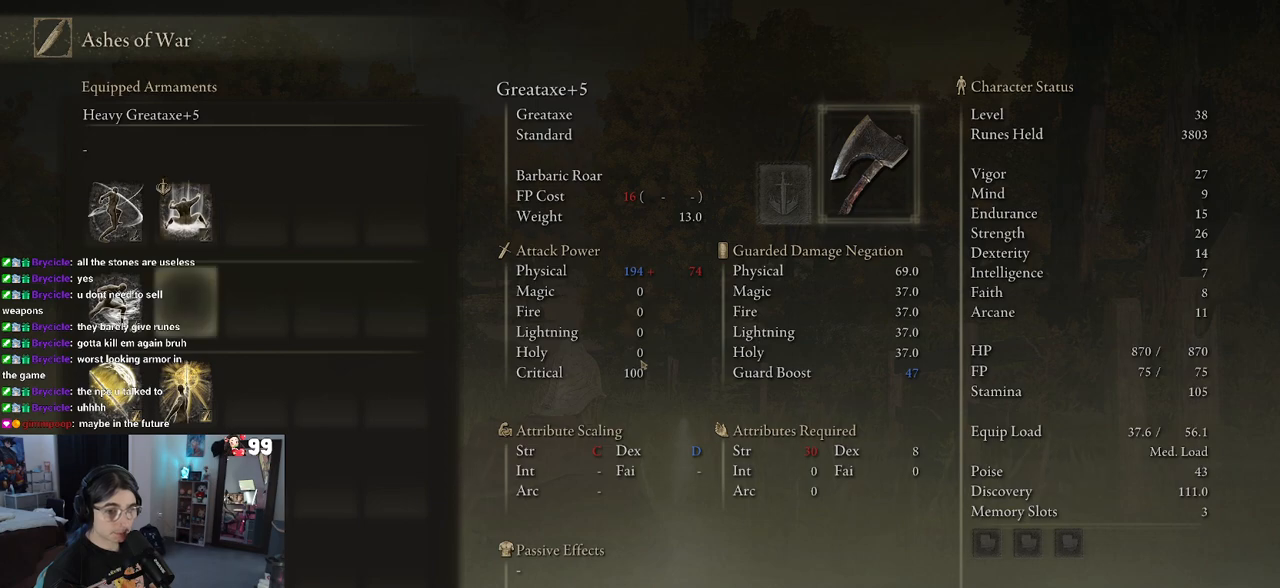
{"buttons": [], "left_stick": "center", "right_stick": "center", "events": [[33, "DPAD_DOWN", "up"], [367, "DPAD_DOWN", "down"], [433, "DPAD_DOWN", "up"]]}
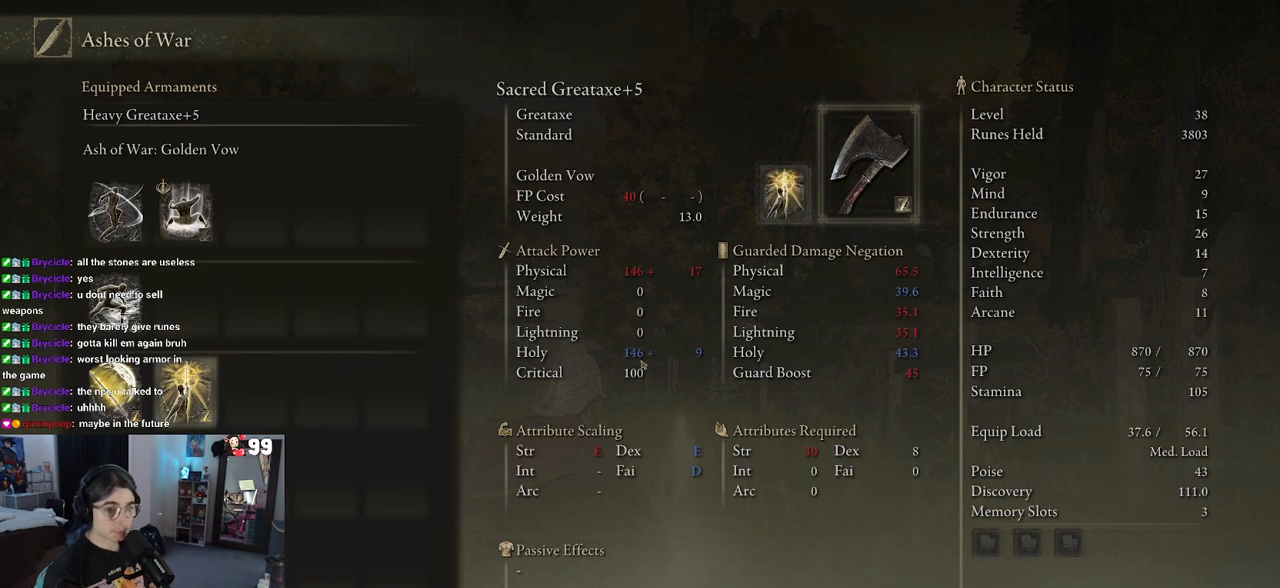
{"buttons": [], "left_stick": "center", "right_stick": "center", "events": [[317, "DPAD_LEFT", "down"], [383, "DPAD_LEFT", "up"]]}
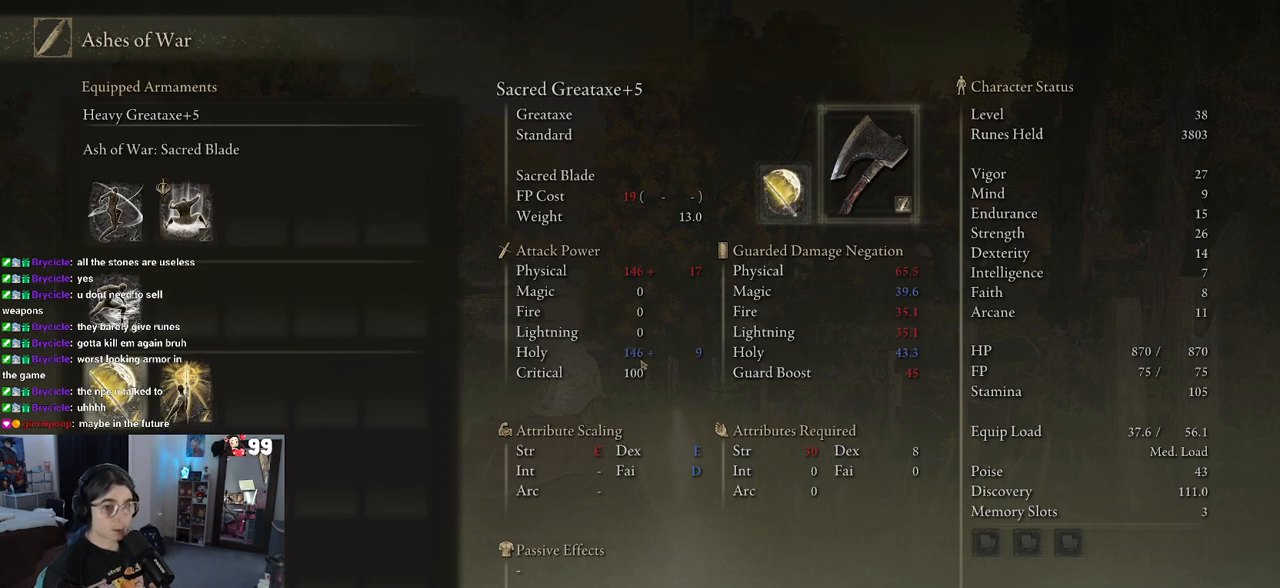
{"buttons": [], "left_stick": "center", "right_stick": "center", "events": [[150, "DPAD_RIGHT", "down"], [267, "DPAD_RIGHT", "up"]]}
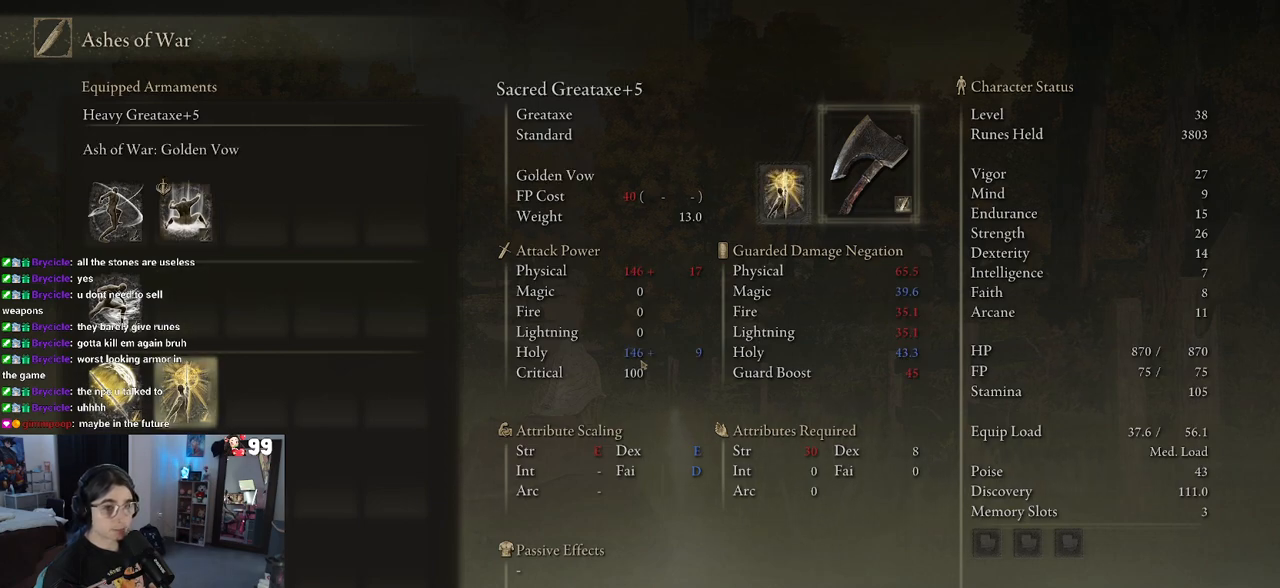
{"buttons": [], "left_stick": "center", "right_stick": "center", "events": [[133, "DPAD_LEFT", "down"], [217, "DPAD_LEFT", "up"]]}
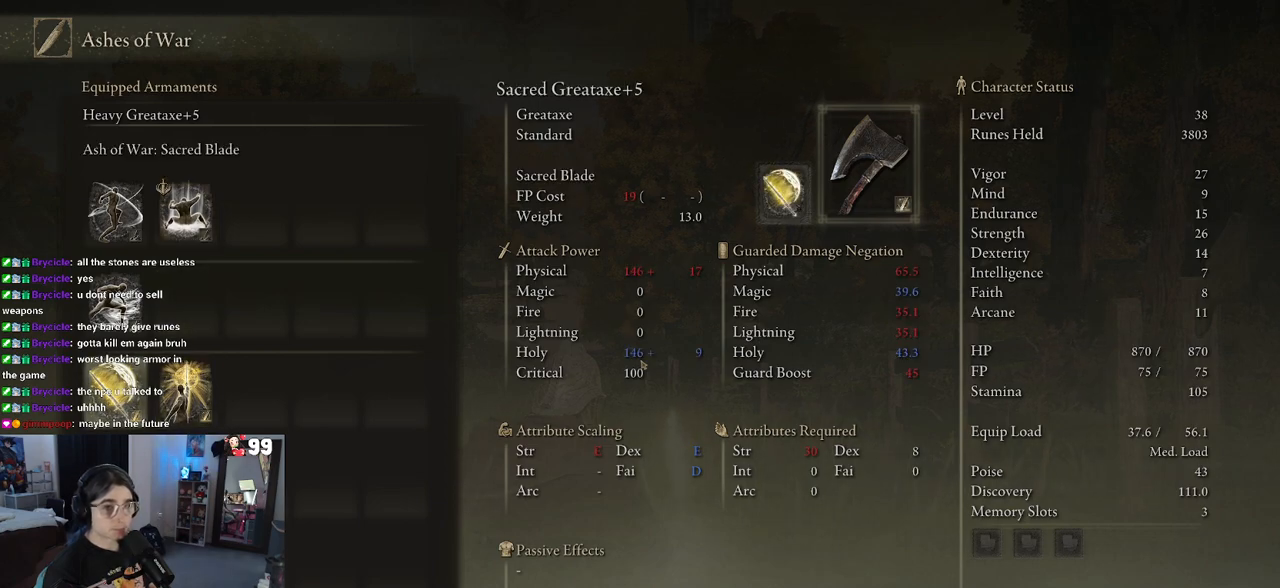
{"buttons": ["DPAD_UP"], "left_stick": "center", "right_stick": "center", "events": [[500, "DPAD_UP", "down"]]}
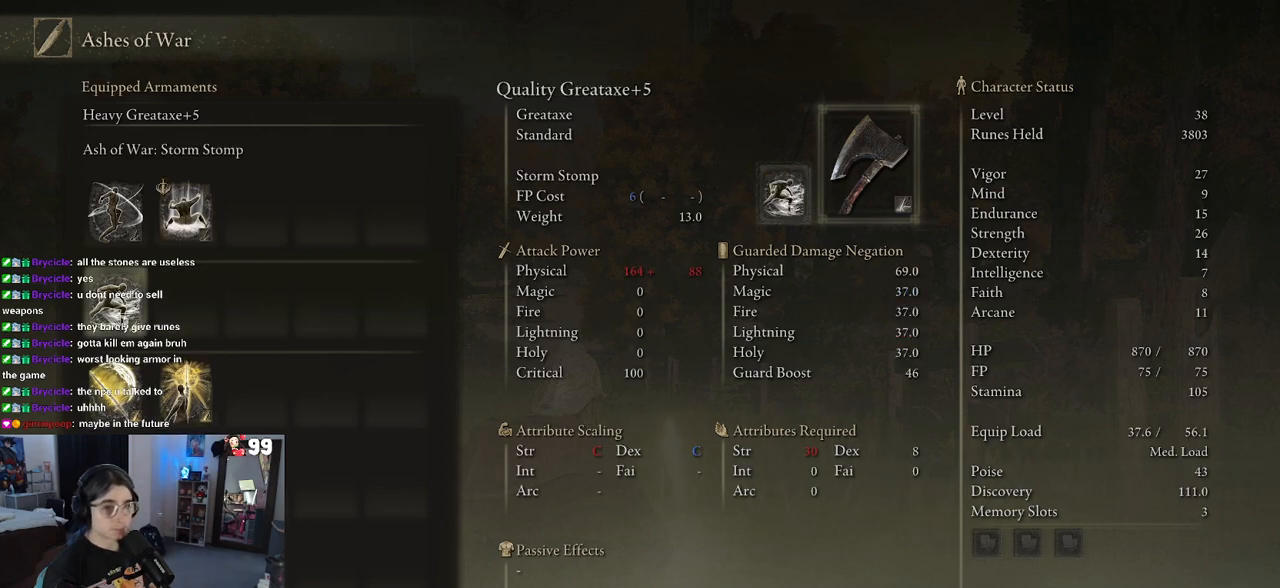
{"buttons": [], "left_stick": "center", "right_stick": "center", "events": [[83, "DPAD_UP", "up"], [367, "DPAD_DOWN", "down"], [450, "DPAD_DOWN", "up"]]}
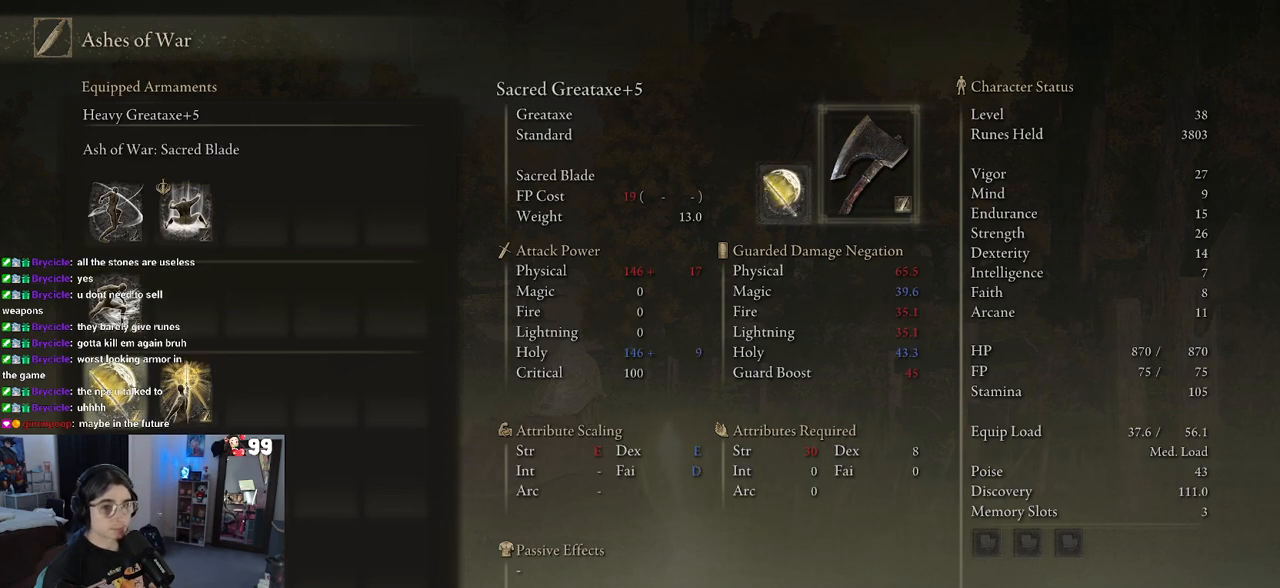
{"buttons": [], "left_stick": "center", "right_stick": "center", "events": []}
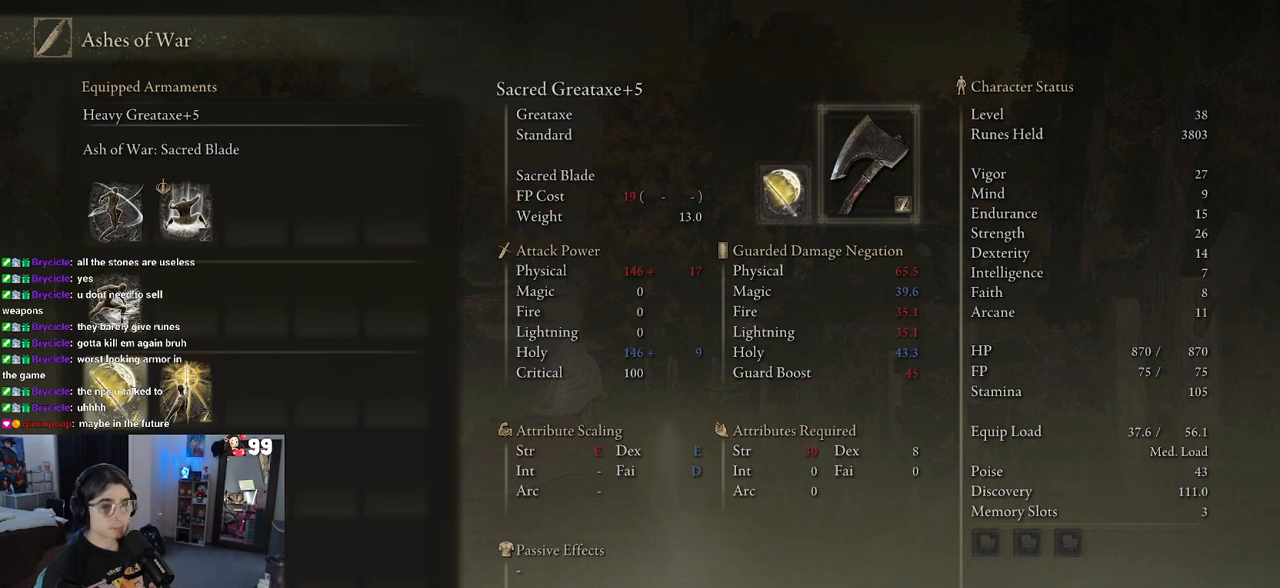
{"buttons": [], "left_stick": "center", "right_stick": "center", "events": [[167, "DPAD_UP", "down"], [283, "DPAD_UP", "up"], [350, "DPAD_UP", "down"], [467, "DPAD_UP", "up"]]}
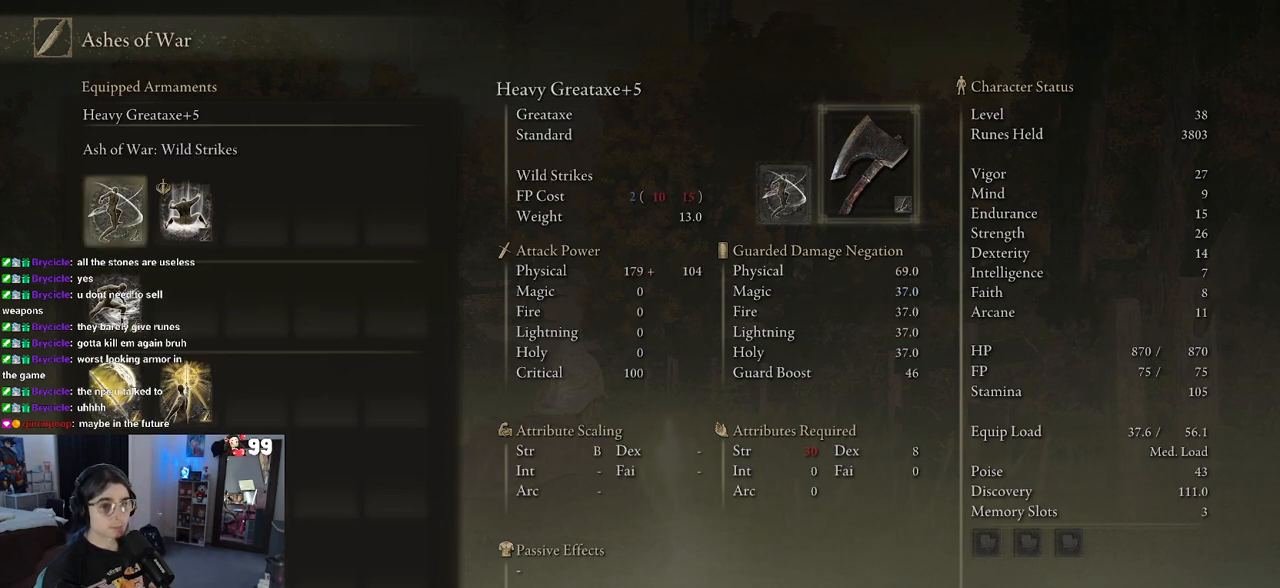
{"buttons": [], "left_stick": "center", "right_stick": "center", "events": [[33, "DPAD_UP", "down"], [117, "DPAD_UP", "up"], [300, "DPAD_RIGHT", "down"], [417, "DPAD_RIGHT", "up"]]}
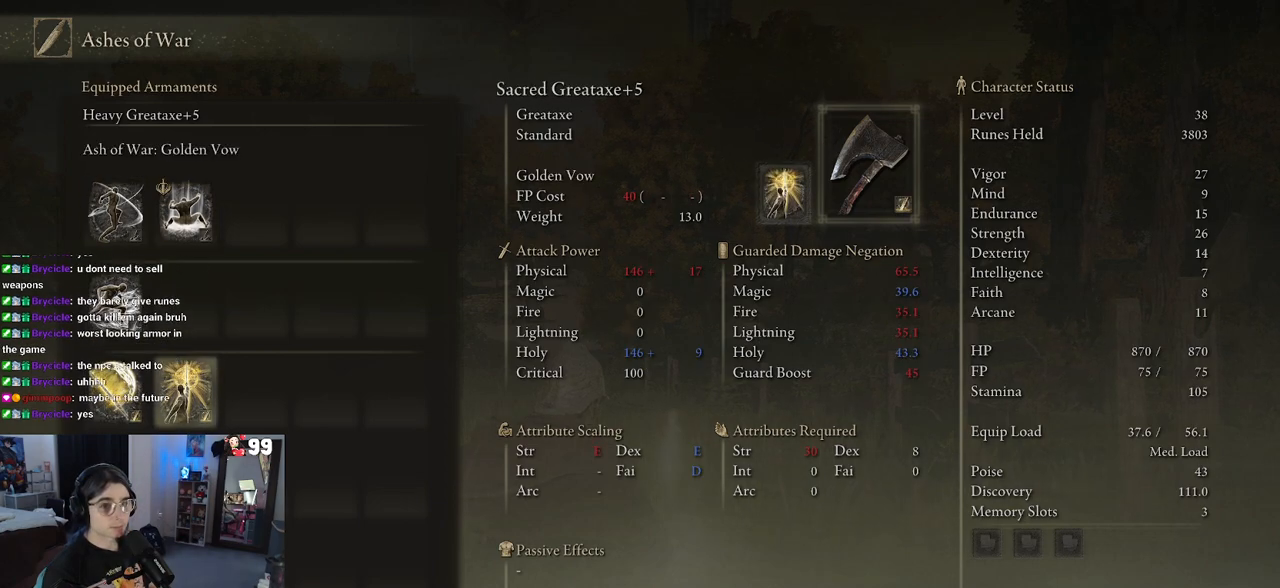
{"buttons": [], "left_stick": "center", "right_stick": "center", "events": [[133, "DPAD_LEFT", "down"], [217, "DPAD_LEFT", "up"]]}
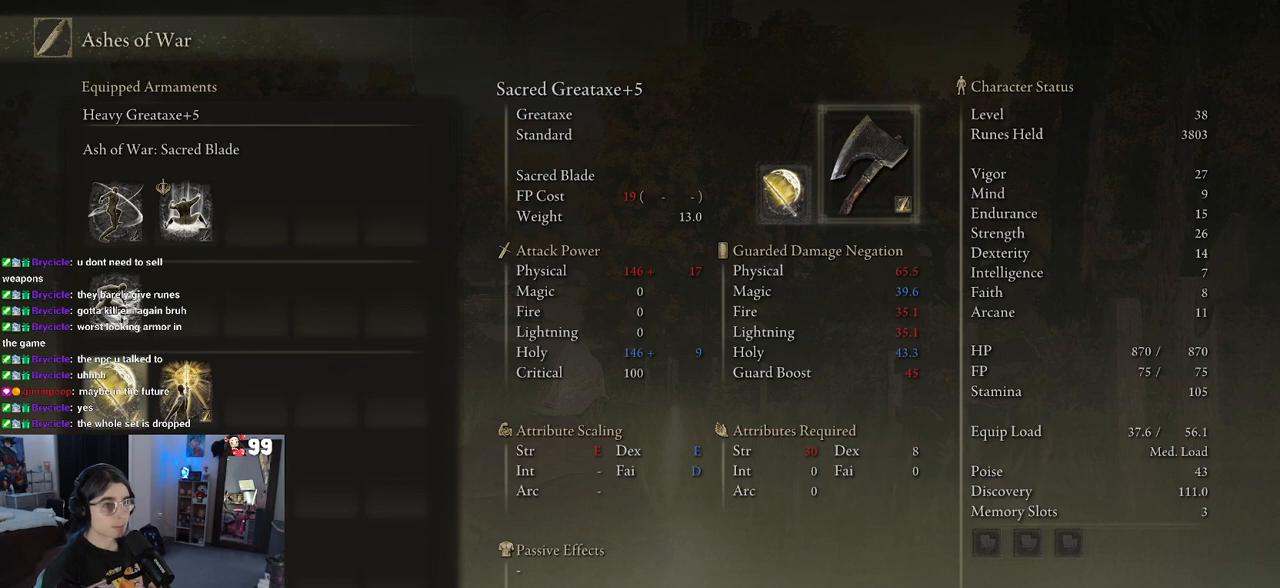
{"buttons": [], "left_stick": "center", "right_stick": "center", "events": []}
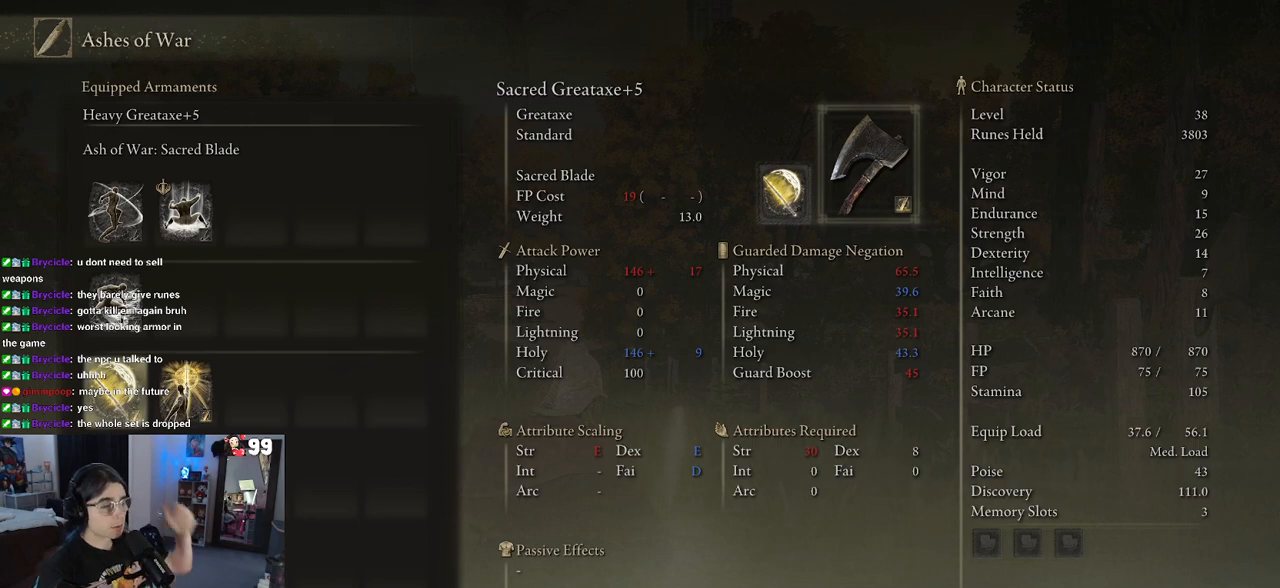
{"buttons": [], "left_stick": "center", "right_stick": "center", "events": []}
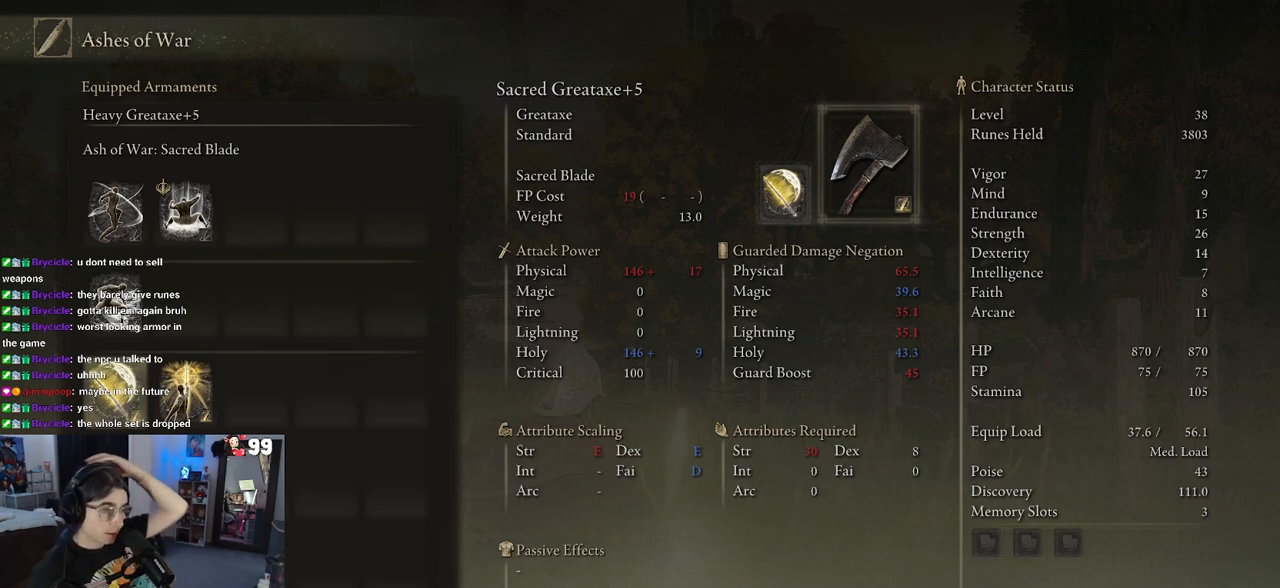
{"buttons": [], "left_stick": "center", "right_stick": "center", "events": []}
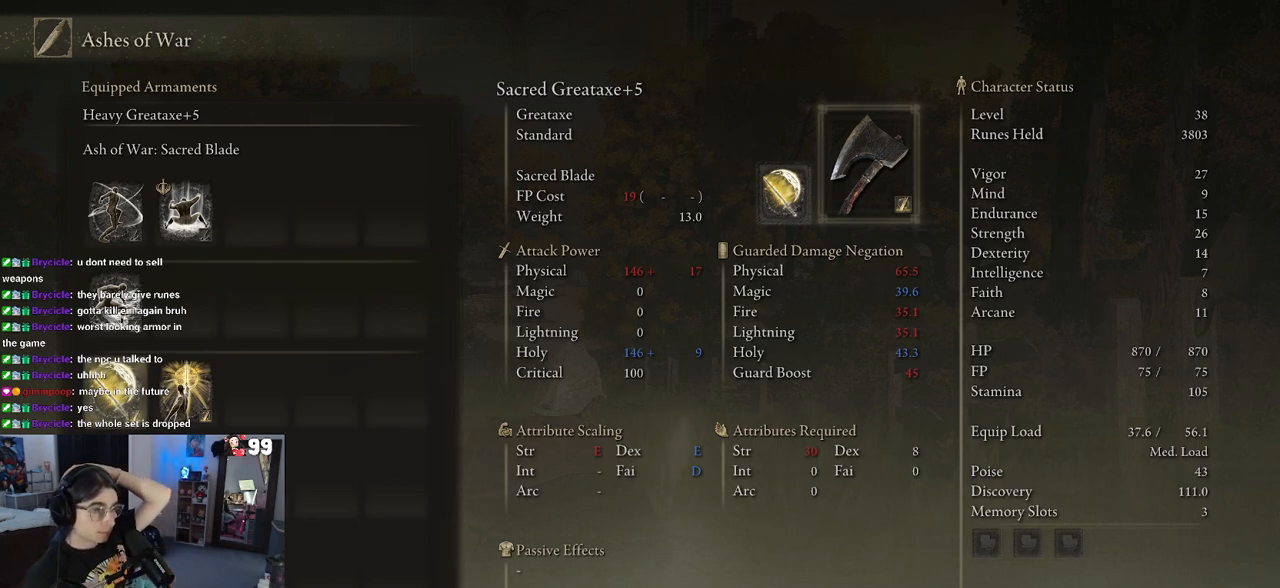
{"buttons": [], "left_stick": "center", "right_stick": "center", "events": [[383, "DPAD_RIGHT", "down"], [500, "DPAD_RIGHT", "up"]]}
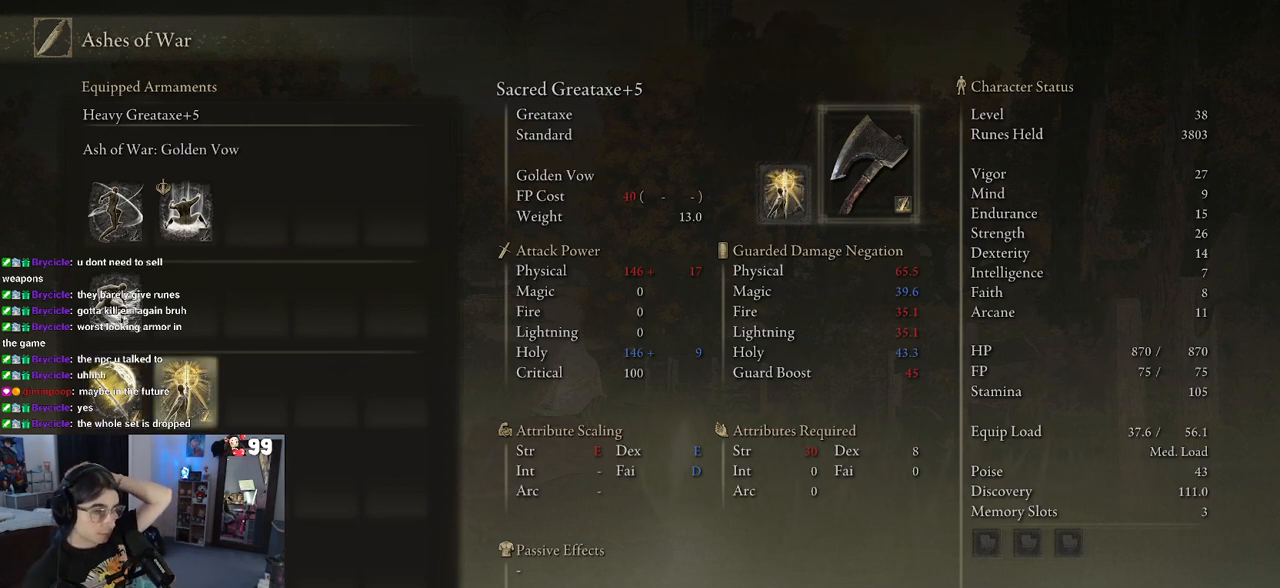
{"buttons": [], "left_stick": "center", "right_stick": "center", "events": []}
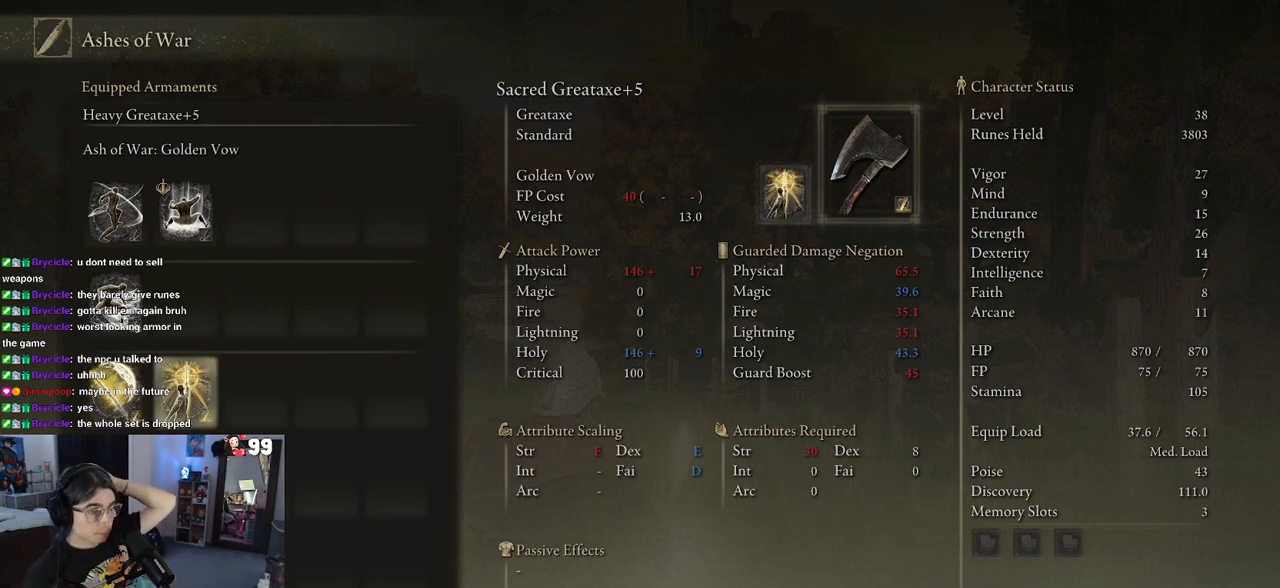
{"buttons": [], "left_stick": "center", "right_stick": "center", "events": []}
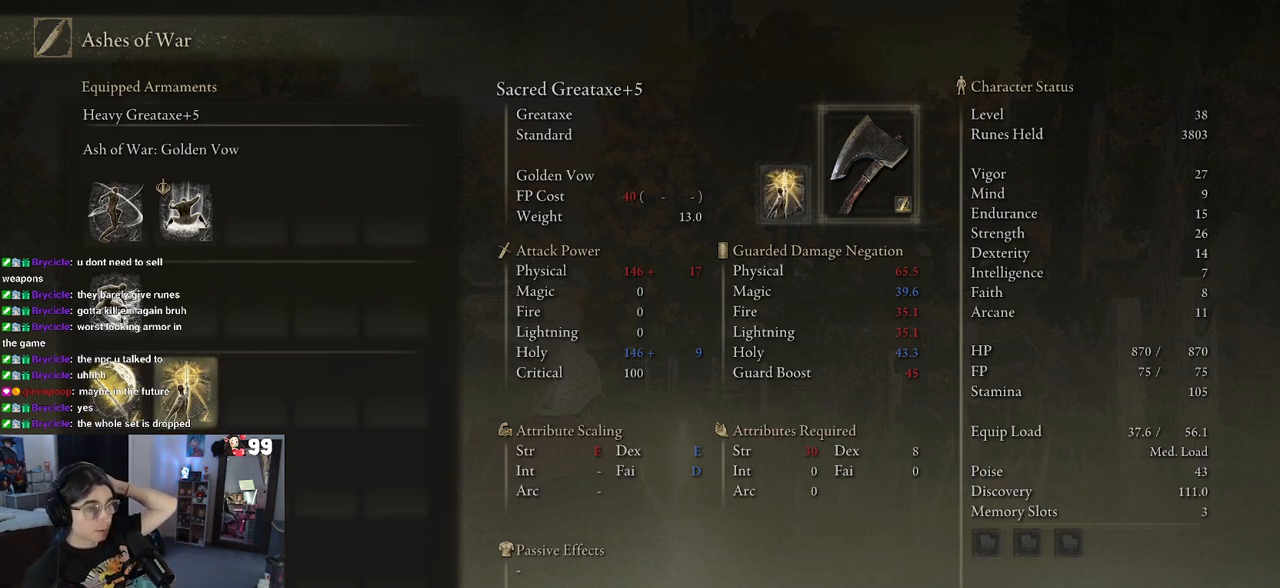
{"buttons": [], "left_stick": "center", "right_stick": "center", "events": []}
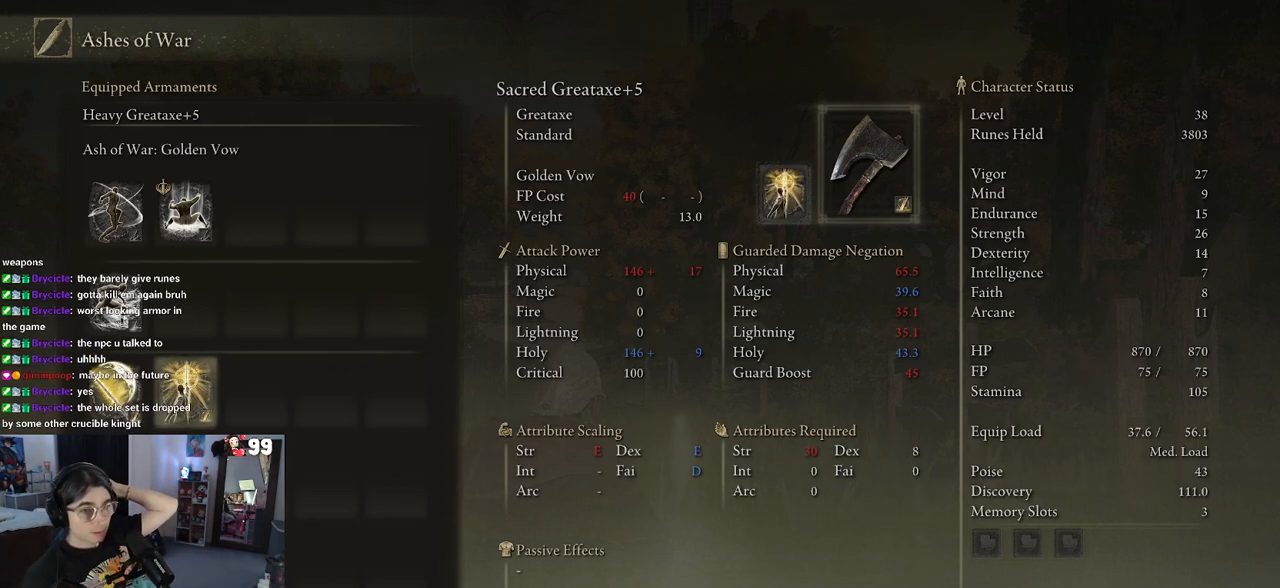
{"buttons": [], "left_stick": "center", "right_stick": "center", "events": []}
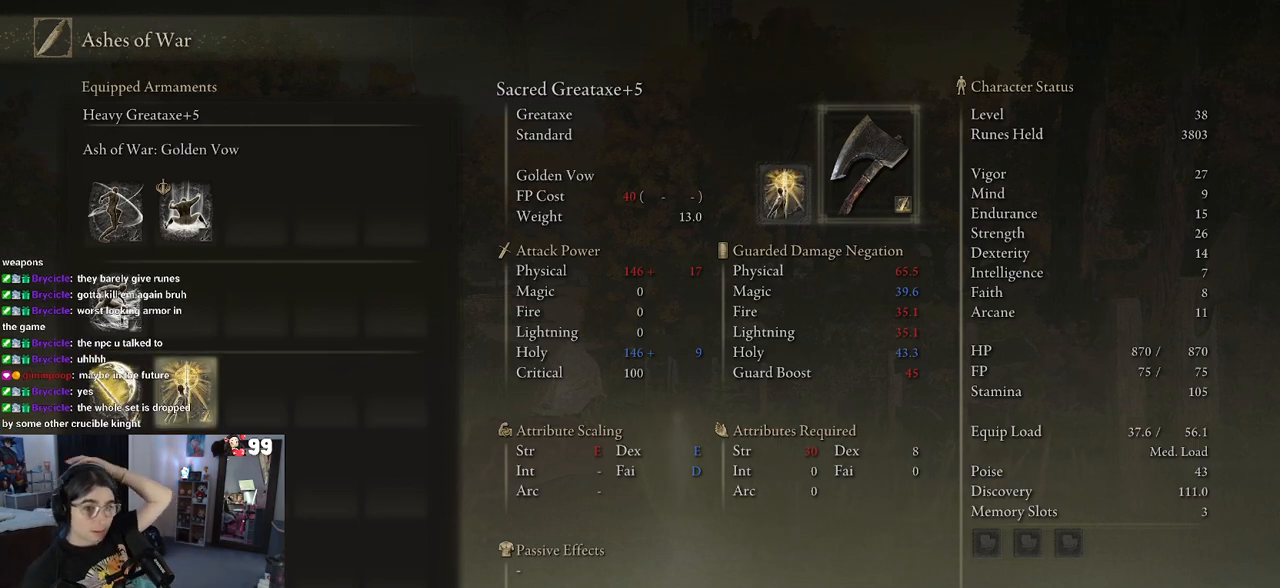
{"buttons": [], "left_stick": "center", "right_stick": "center", "events": []}
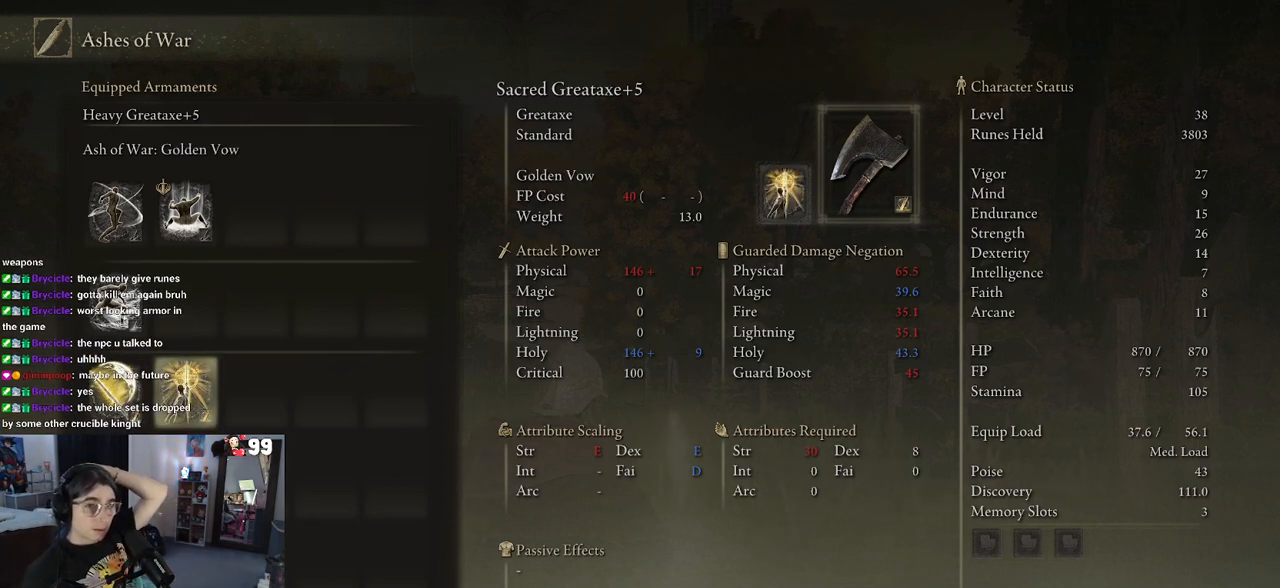
{"buttons": [], "left_stick": "center", "right_stick": "center", "events": []}
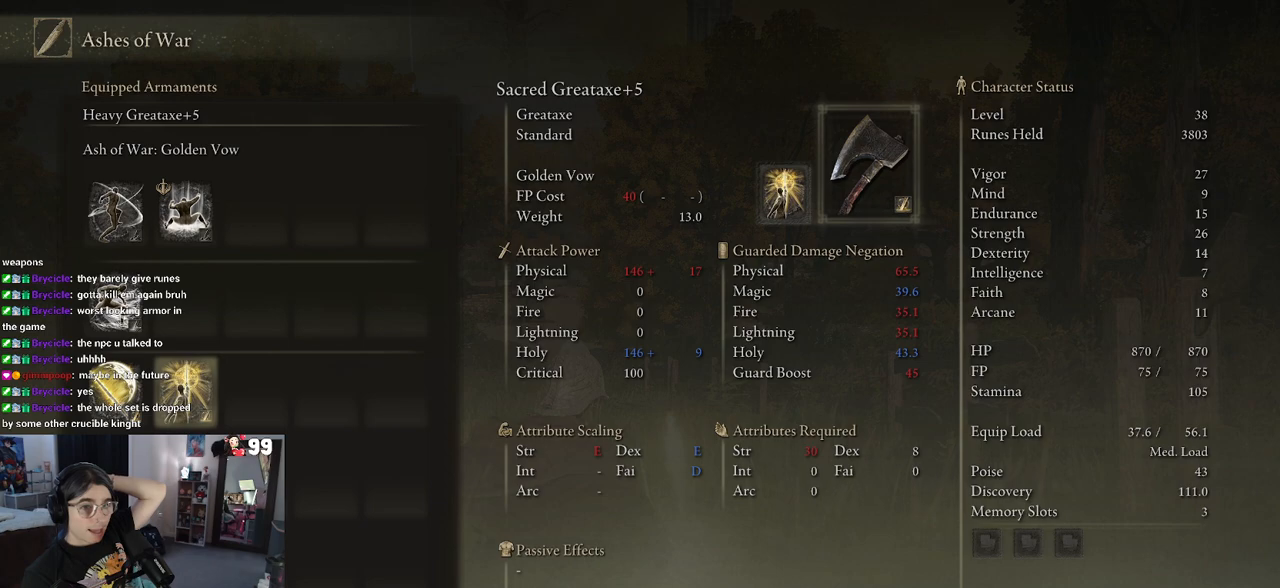
{"buttons": [], "left_stick": "center", "right_stick": "center", "events": []}
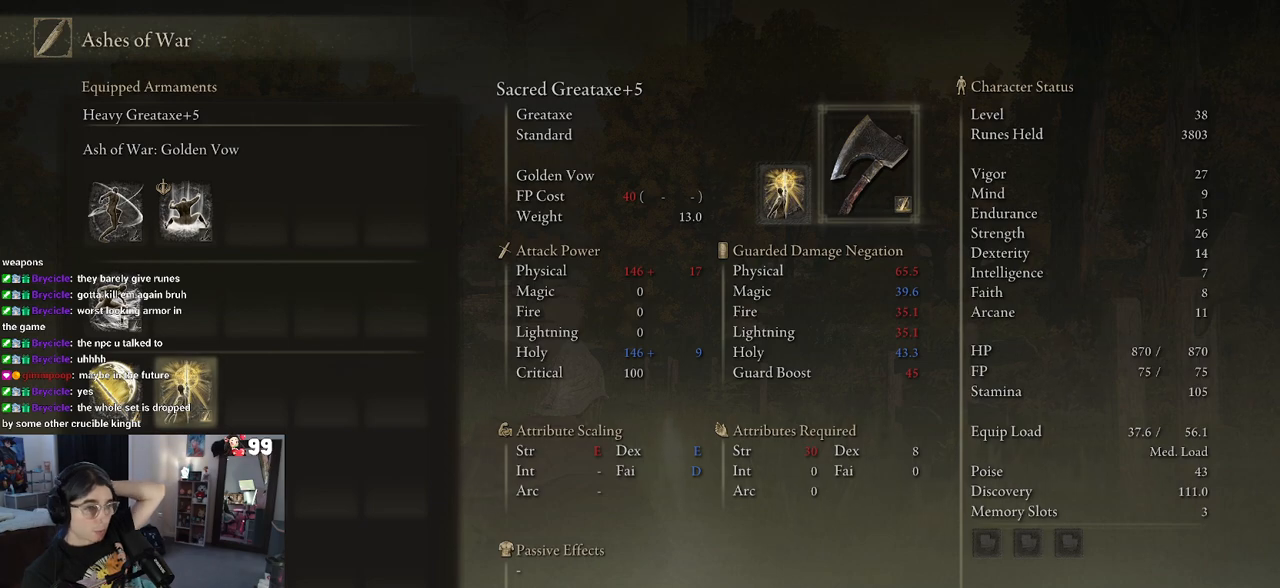
{"buttons": [], "left_stick": "center", "right_stick": "center", "events": []}
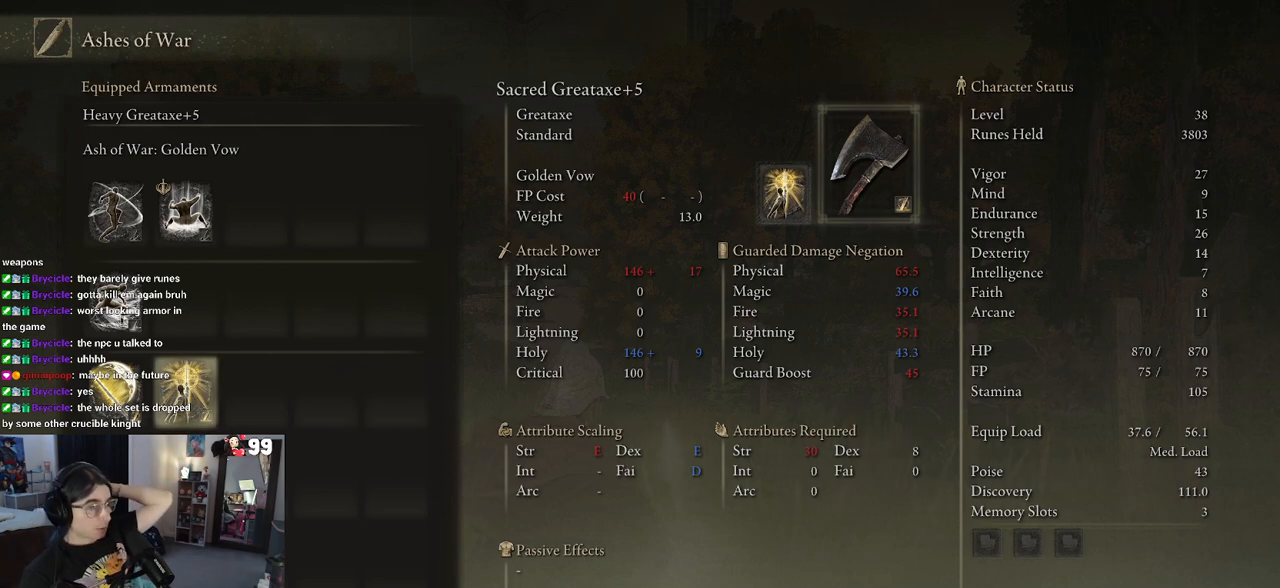
{"buttons": [], "left_stick": "center", "right_stick": "center", "events": []}
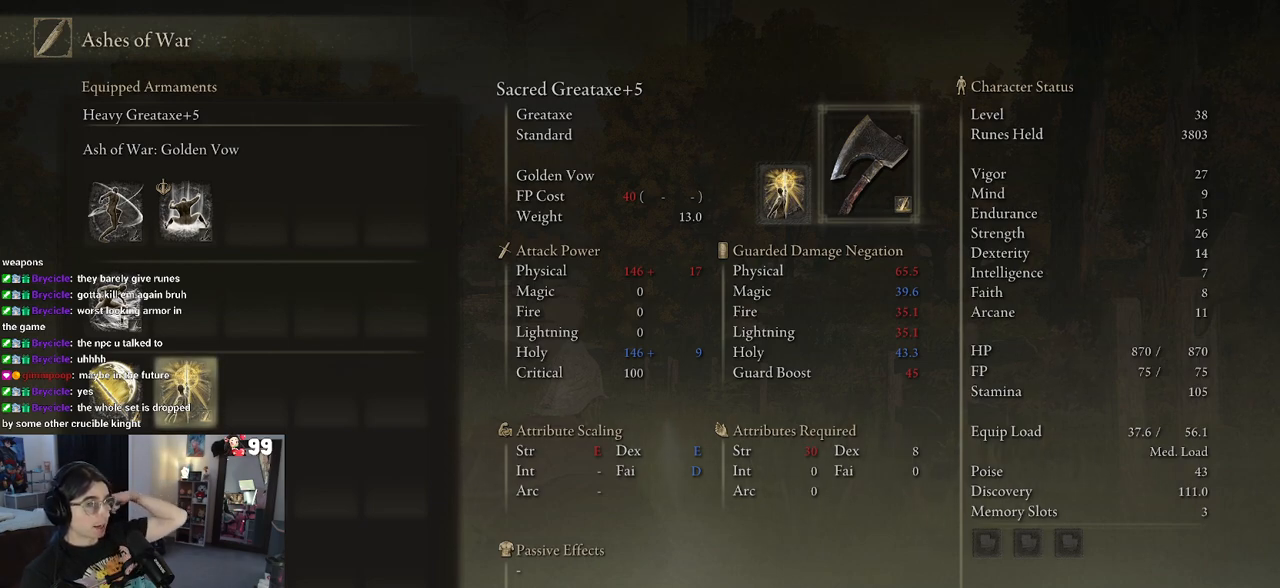
{"buttons": [], "left_stick": "center", "right_stick": "center", "events": []}
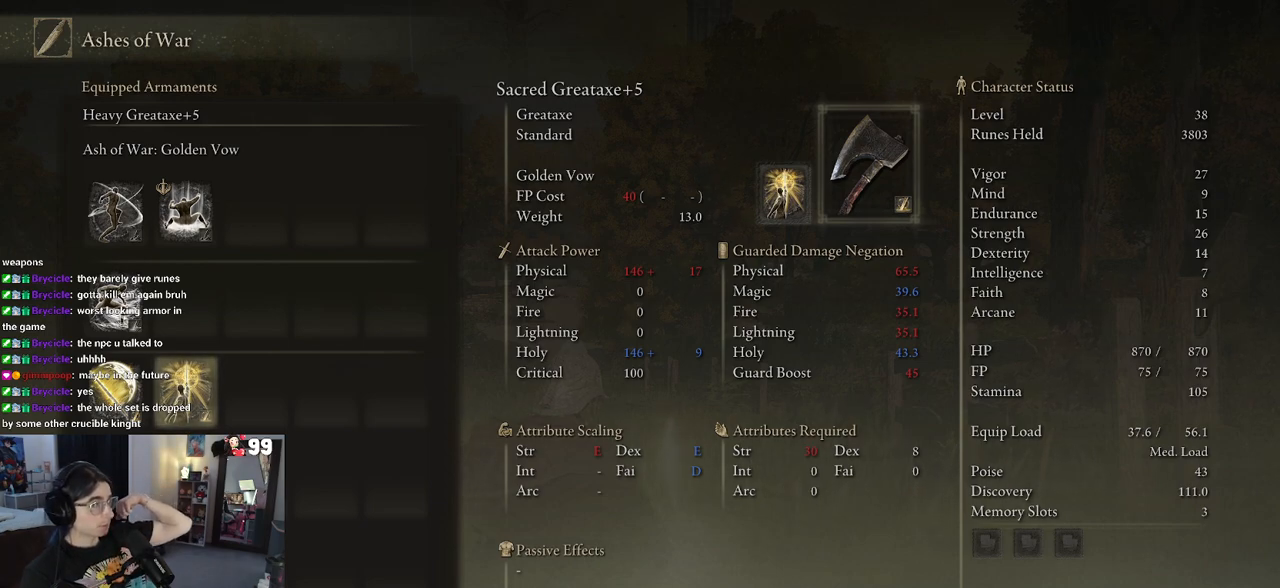
{"buttons": [], "left_stick": "center", "right_stick": "center", "events": [[333, "DPAD_LEFT", "down"], [433, "DPAD_LEFT", "up"]]}
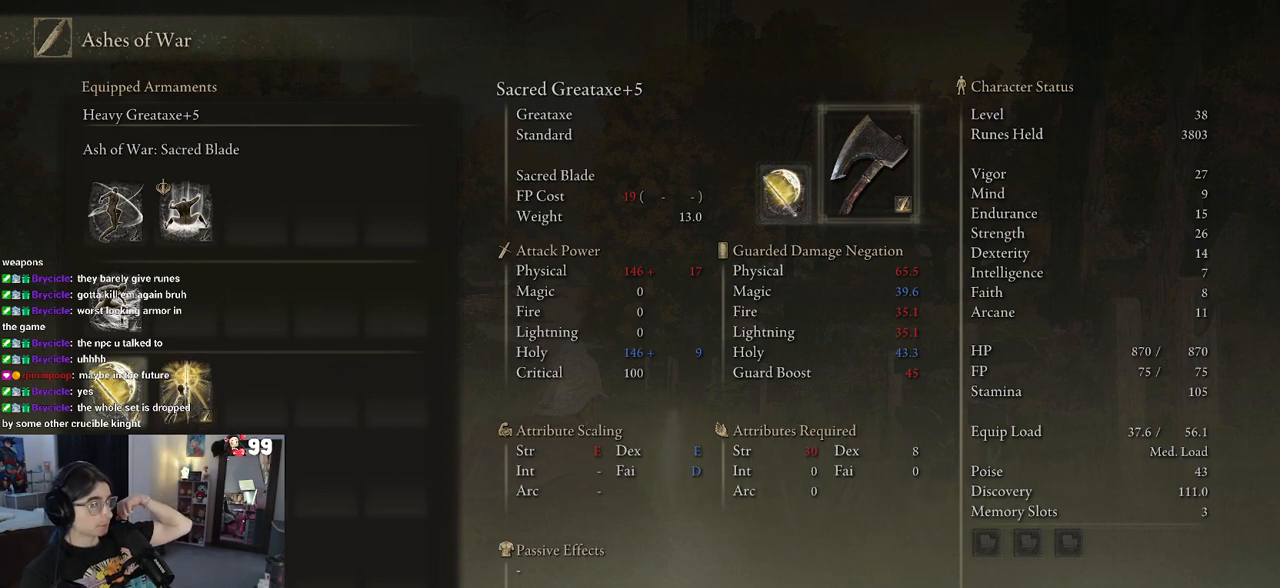
{"buttons": [], "left_stick": "center", "right_stick": "center", "events": [[167, "DPAD_RIGHT", "down"], [317, "DPAD_RIGHT", "up"]]}
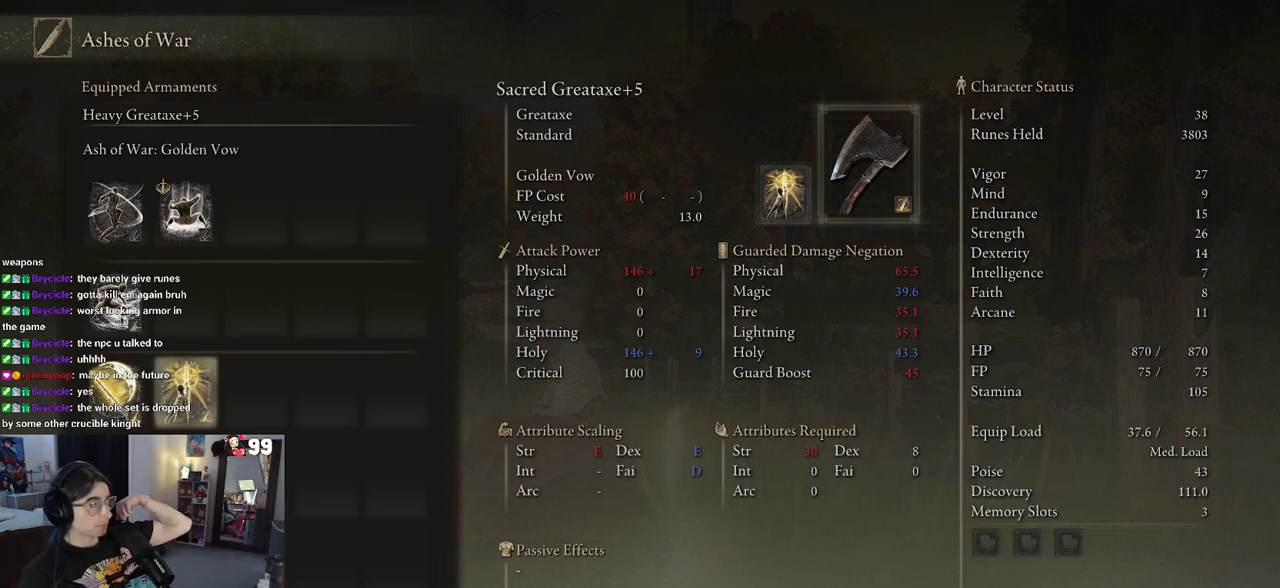
{"buttons": ["DPAD_RIGHT"], "left_stick": "center", "right_stick": "center", "events": [[83, "DPAD_LEFT", "down"], [183, "DPAD_LEFT", "up"], [483, "DPAD_RIGHT", "down"]]}
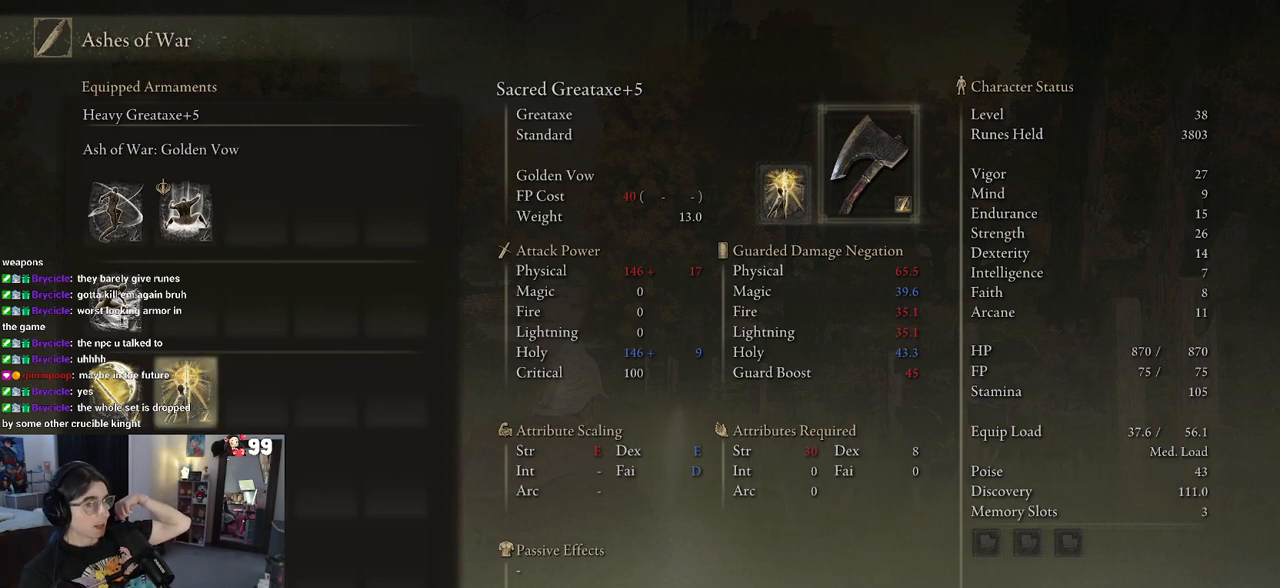
{"buttons": ["DPAD_LEFT"], "left_stick": "center", "right_stick": "center", "events": [[67, "DPAD_RIGHT", "up"], [433, "DPAD_LEFT", "down"]]}